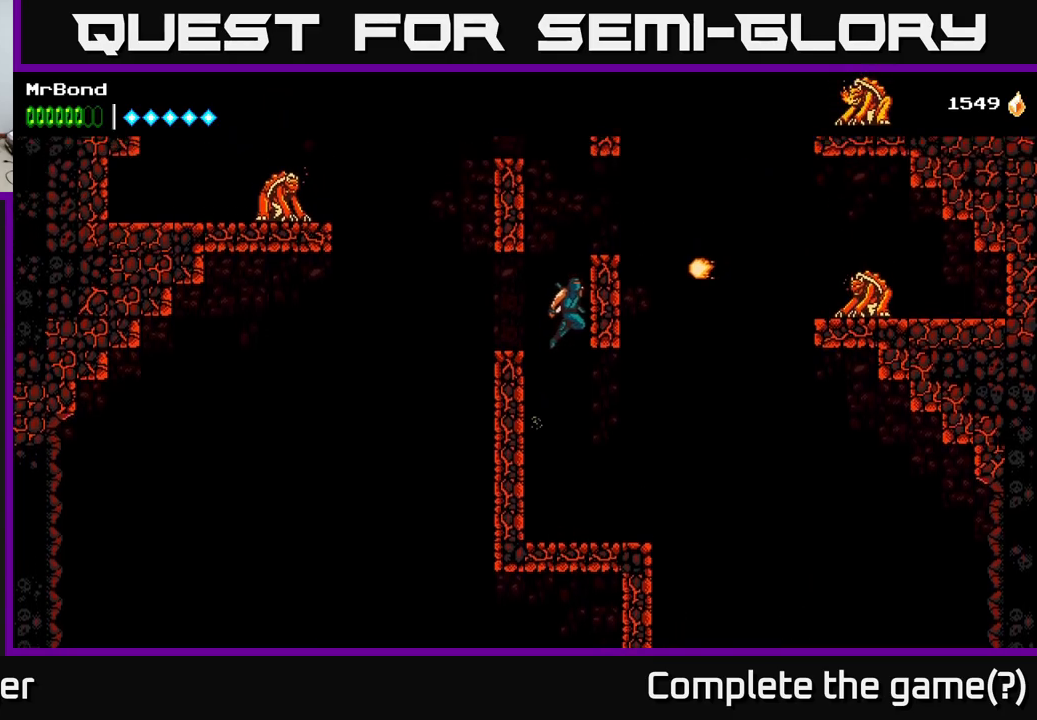
Gameplay with a controller (Xbox layout); each line is a JSON object with the inputs held at the frame after it. "events" lists button and stick changes between this image and that frame as [ms after this image, input, new state], when the widget could be followed in between. Not read: left_stick.
{"buttons": ["A", "DPAD_LEFT"], "right_stick": "center", "events": [[50, "A", "up"], [150, "A", "down"], [417, "DPAD_RIGHT", "up"], [434, "DPAD_LEFT", "down"]]}
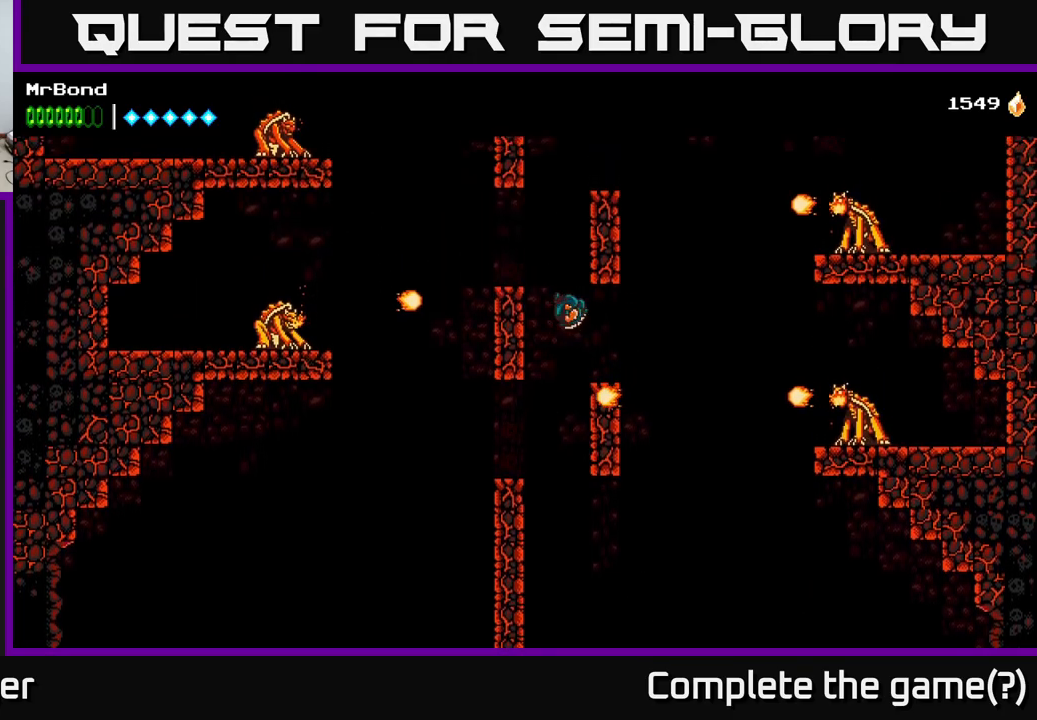
{"buttons": ["A", "DPAD_RIGHT"], "right_stick": "center", "events": [[50, "A", "up"], [267, "DPAD_LEFT", "up"], [317, "A", "down"], [317, "DPAD_RIGHT", "down"]]}
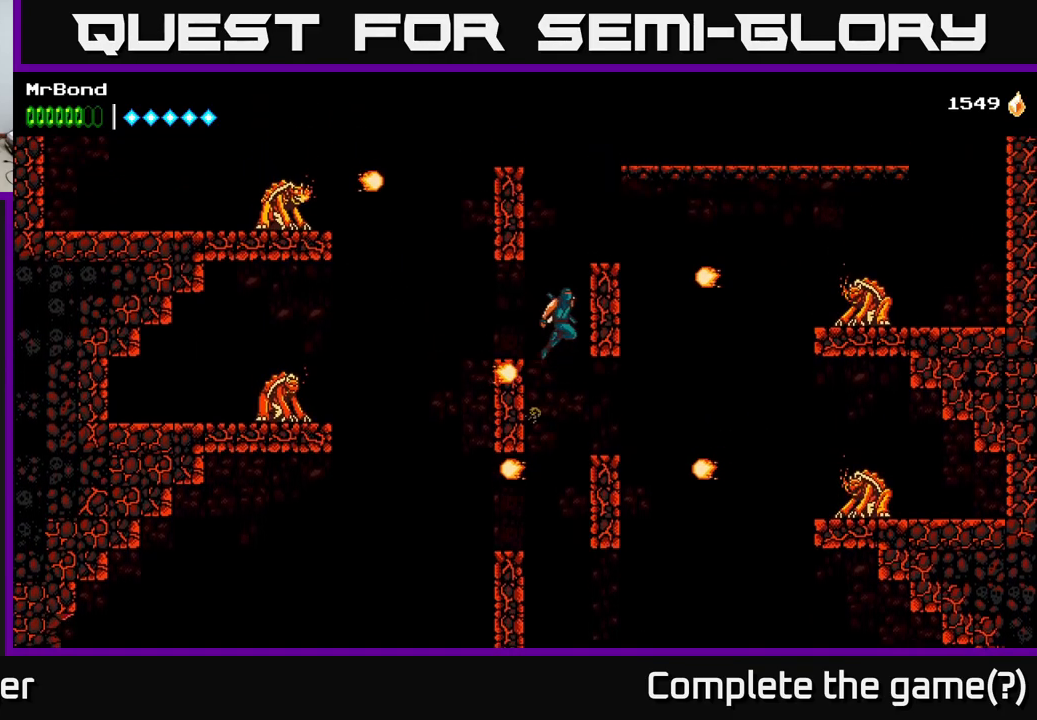
{"buttons": ["DPAD_LEFT"], "right_stick": "center", "events": [[34, "A", "up"], [134, "DPAD_RIGHT", "up"], [167, "DPAD_LEFT", "down"], [184, "A", "down"], [367, "A", "up"]]}
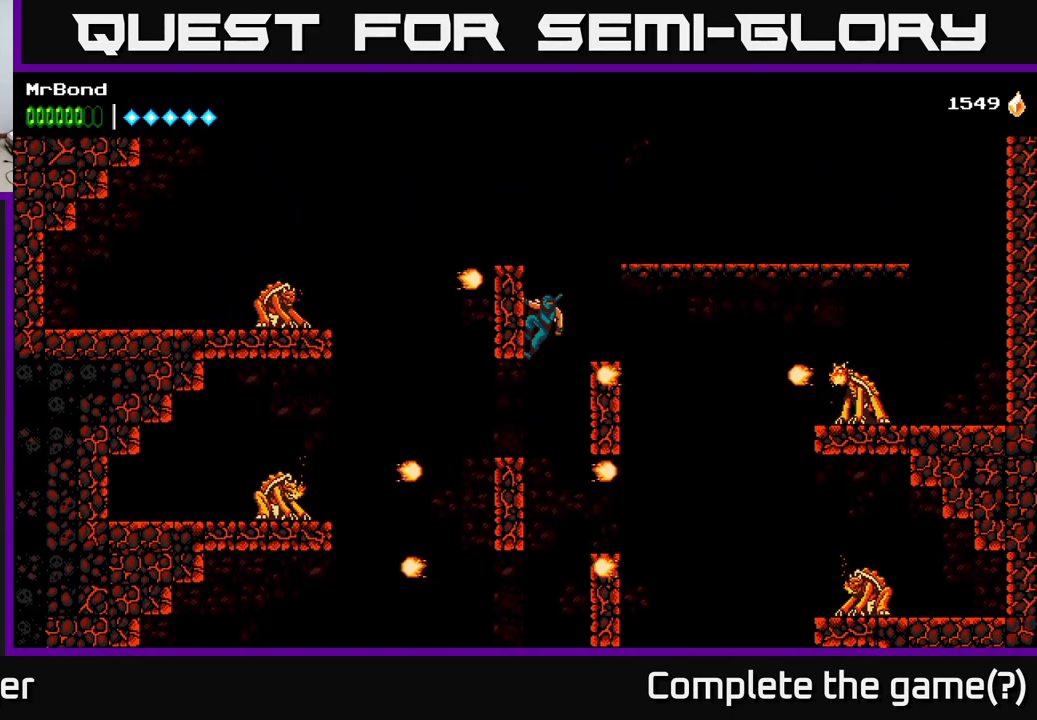
{"buttons": ["DPAD_RIGHT"], "right_stick": "center", "events": [[17, "DPAD_LEFT", "up"], [34, "A", "down"], [34, "DPAD_RIGHT", "down"], [284, "A", "up"]]}
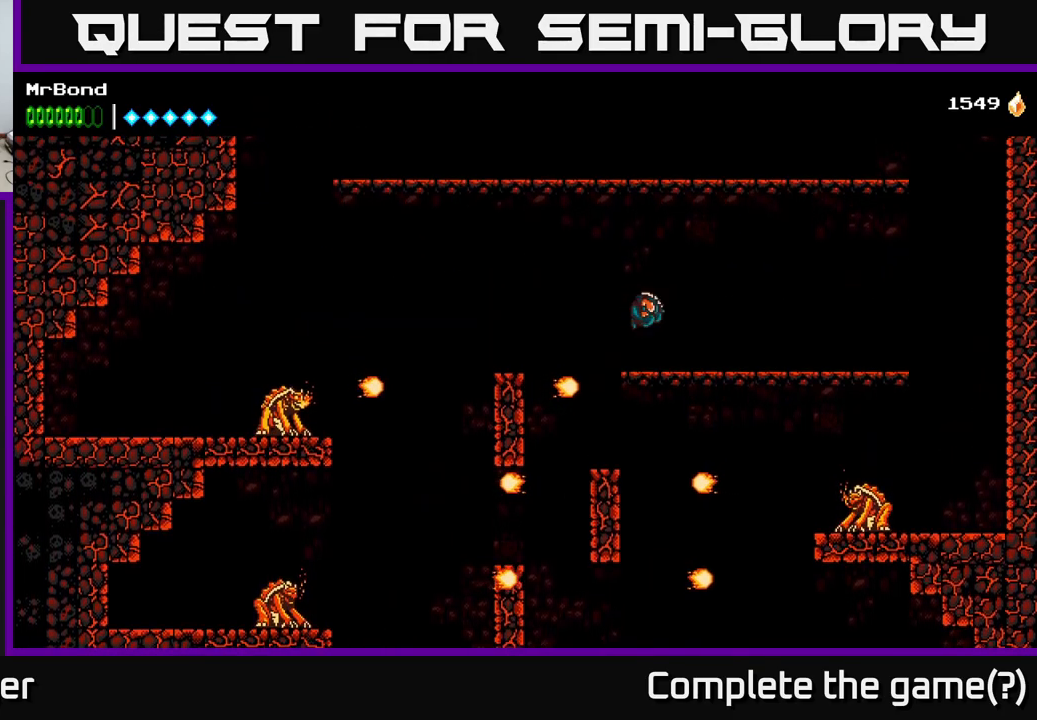
{"buttons": ["DPAD_RIGHT"], "right_stick": "center", "events": []}
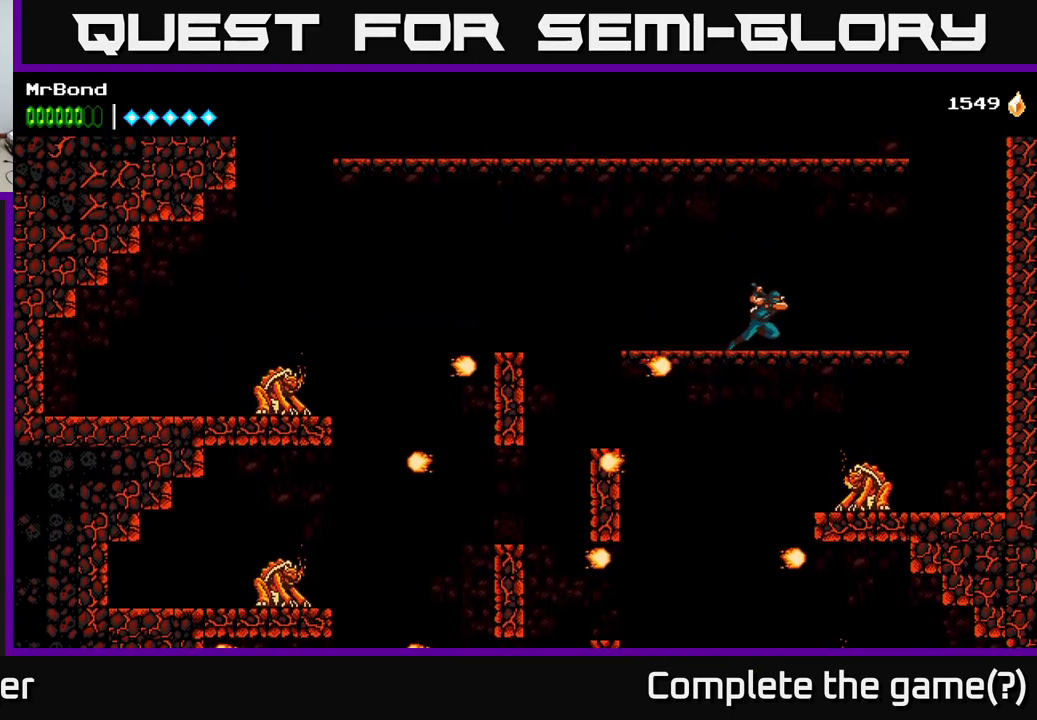
{"buttons": [], "right_stick": "center", "events": [[17, "A", "down"], [267, "A", "up"], [267, "B", "down"], [467, "B", "up"], [500, "DPAD_RIGHT", "up"]]}
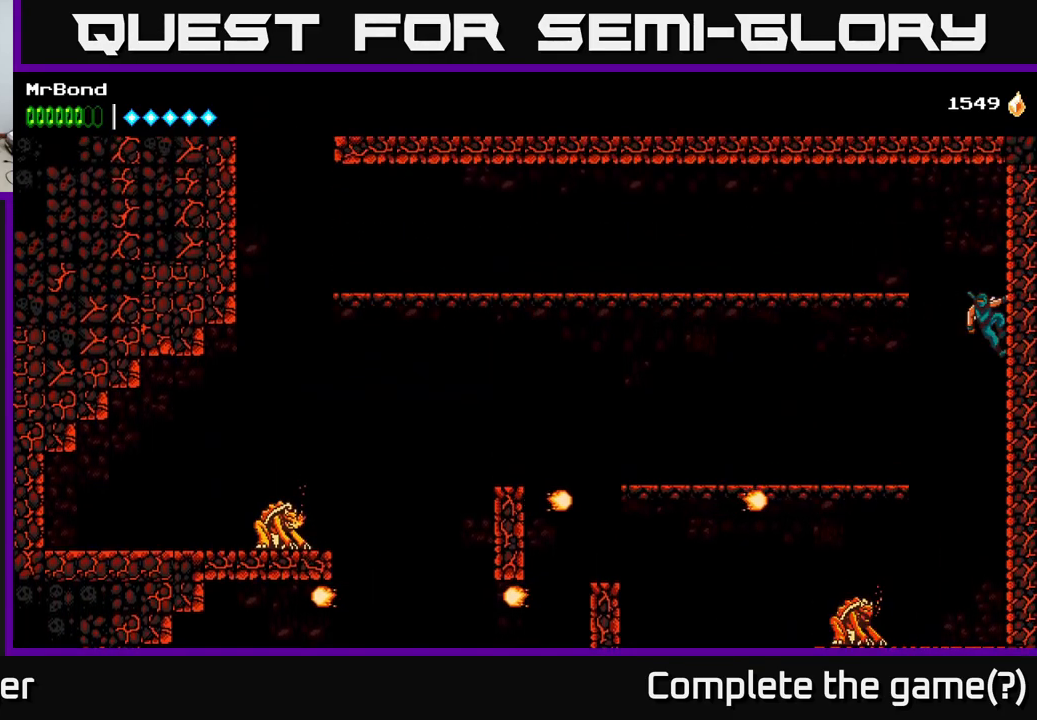
{"buttons": ["DPAD_LEFT"], "right_stick": "center", "events": [[34, "DPAD_LEFT", "down"], [67, "A", "down"], [367, "A", "up"]]}
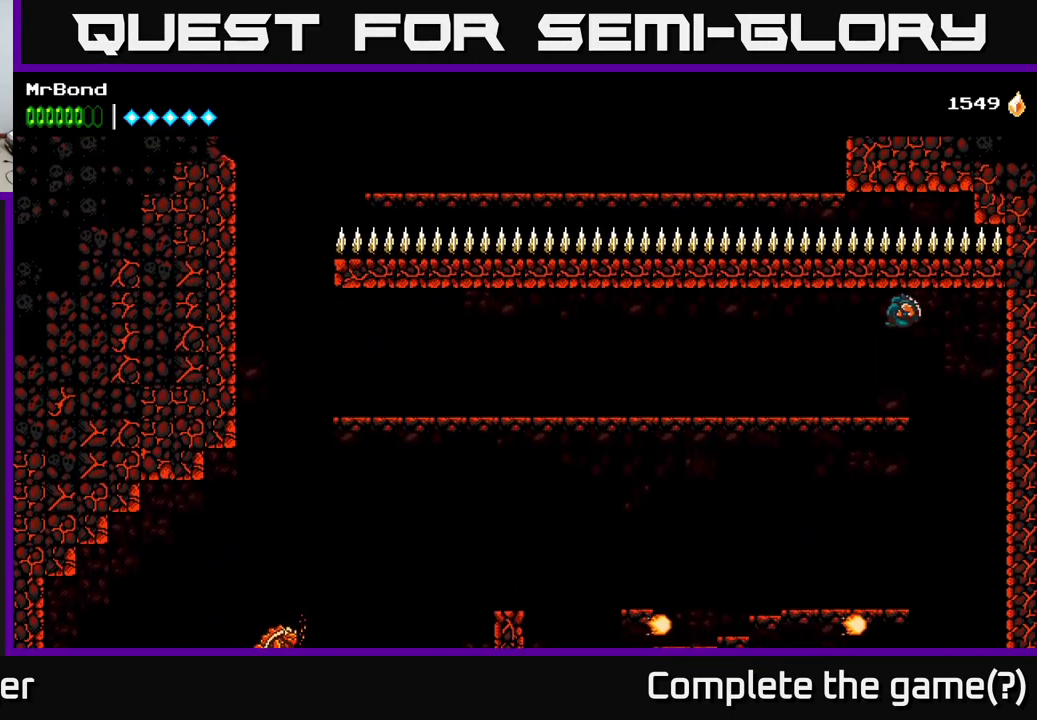
{"buttons": ["DPAD_LEFT"], "right_stick": "center", "events": []}
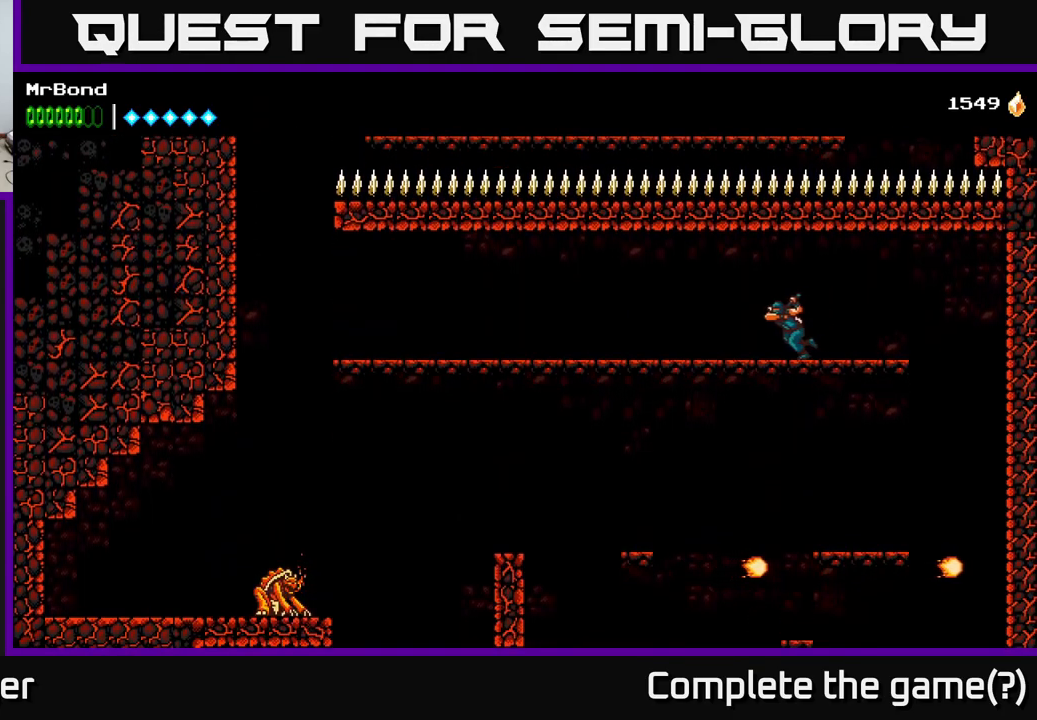
{"buttons": ["DPAD_LEFT"], "right_stick": "center", "events": []}
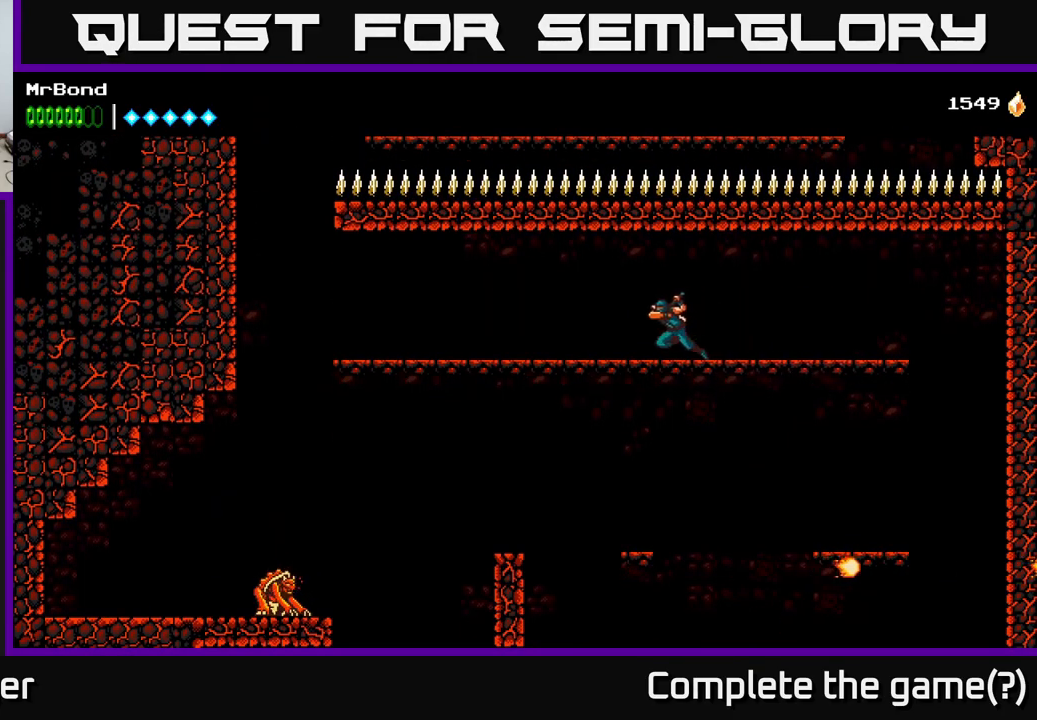
{"buttons": ["DPAD_LEFT"], "right_stick": "center", "events": []}
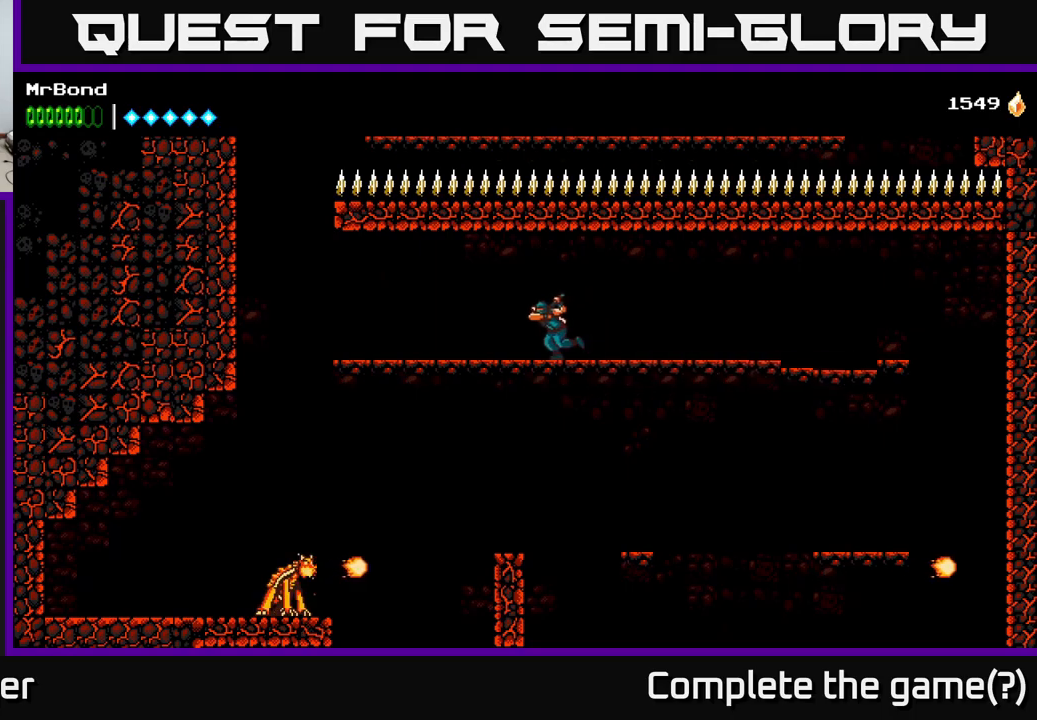
{"buttons": ["DPAD_LEFT"], "right_stick": "center", "events": [[316, "A", "down"], [400, "A", "up"]]}
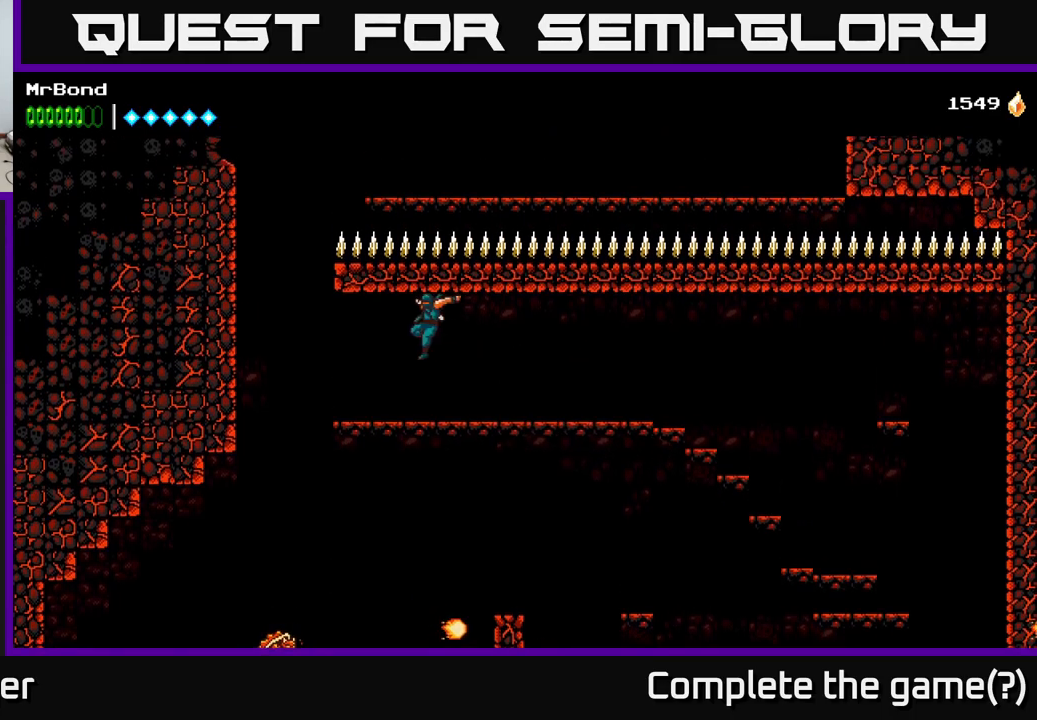
{"buttons": ["DPAD_LEFT"], "right_stick": "center", "events": [[66, "B", "down"], [216, "B", "up"], [316, "A", "down"], [450, "A", "up"]]}
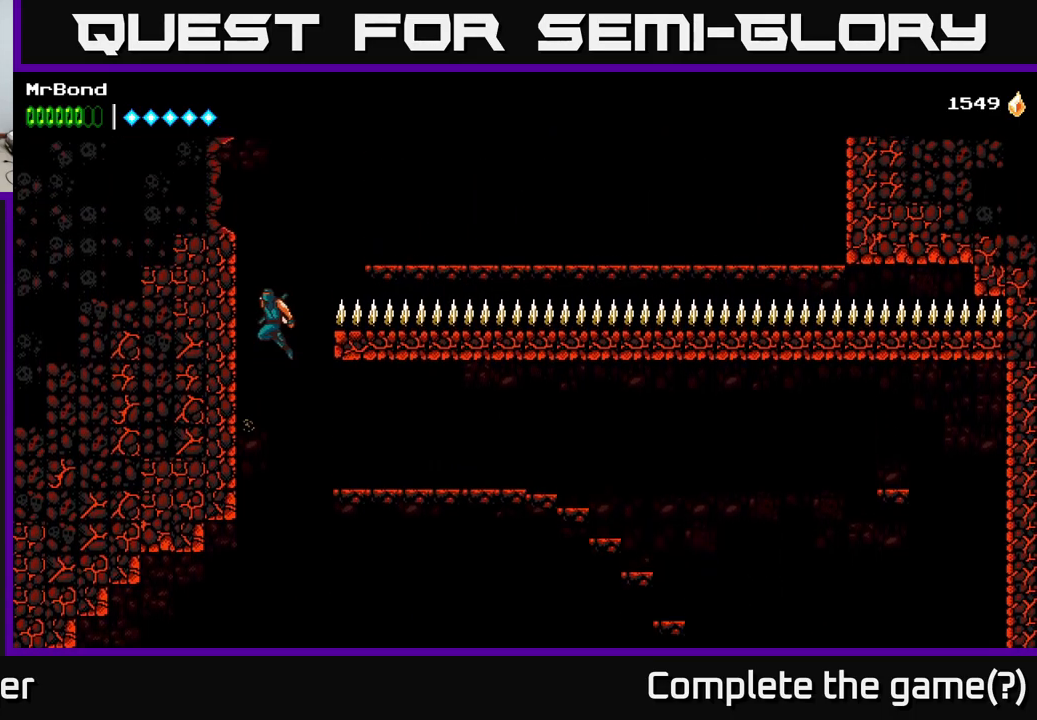
{"buttons": ["A", "DPAD_RIGHT"], "right_stick": "center", "events": [[183, "A", "down"], [233, "DPAD_LEFT", "up"], [233, "DPAD_RIGHT", "down"]]}
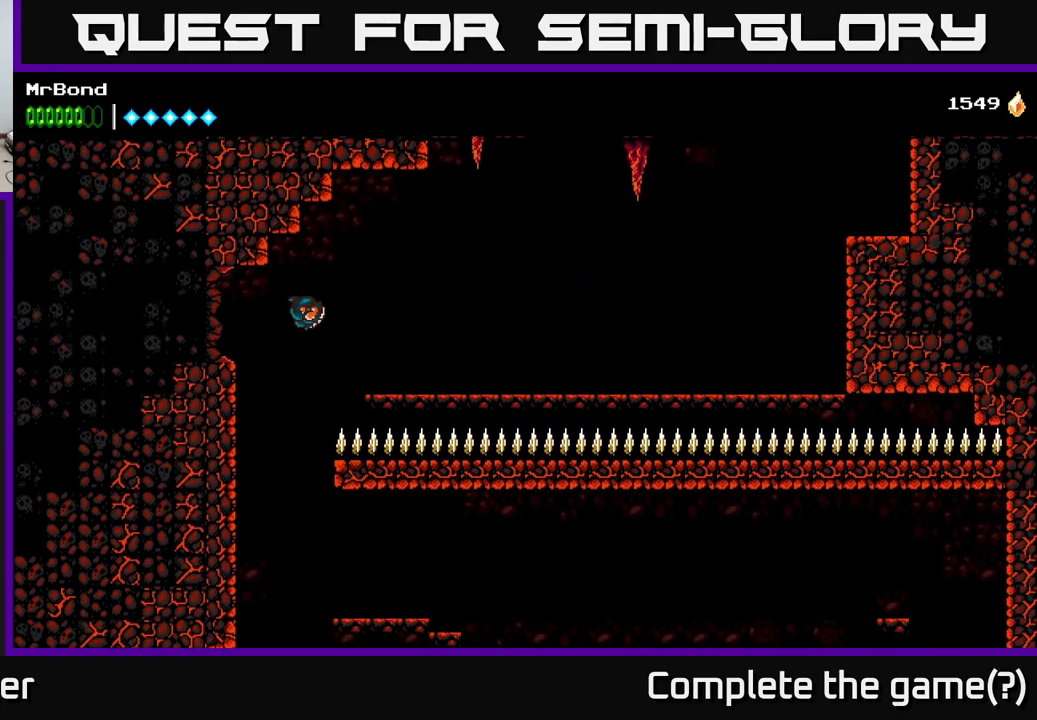
{"buttons": ["DPAD_RIGHT"], "right_stick": "center", "events": [[133, "A", "up"]]}
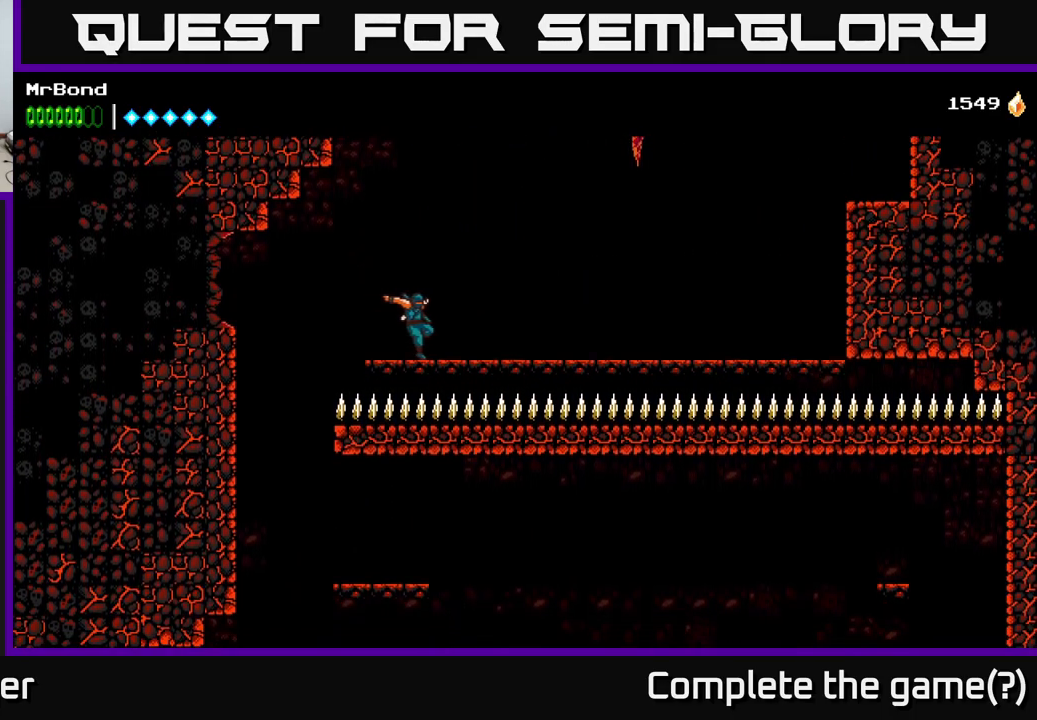
{"buttons": ["DPAD_RIGHT"], "right_stick": "center", "events": []}
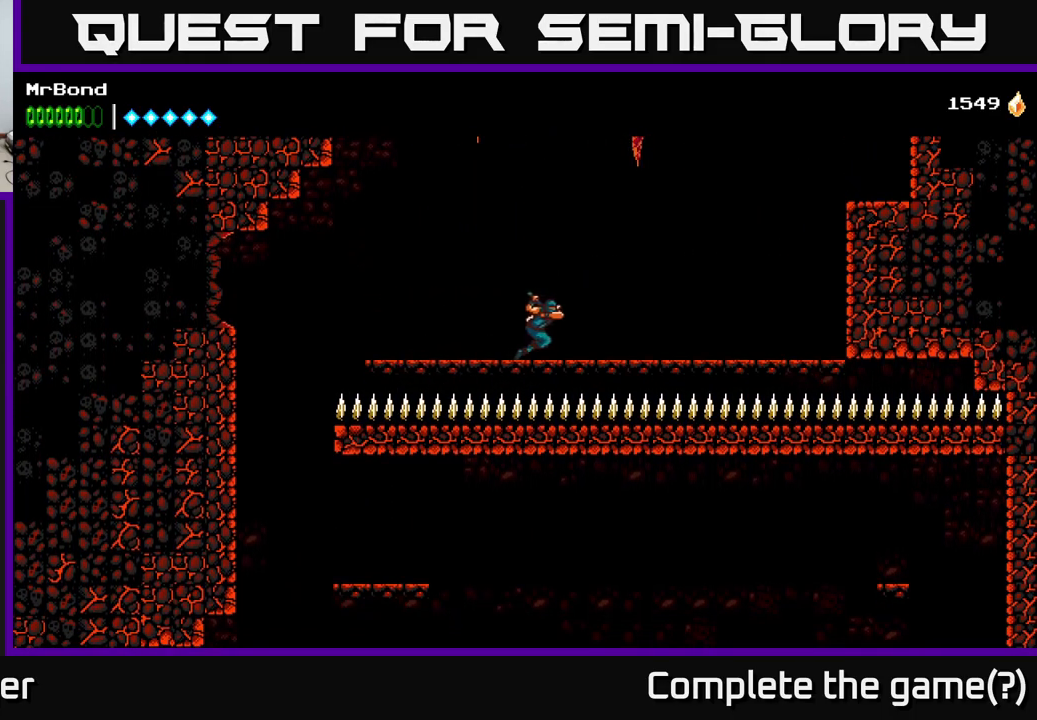
{"buttons": ["B", "DPAD_RIGHT"], "right_stick": "center", "events": [[283, "A", "down"], [383, "A", "up"], [383, "B", "down"]]}
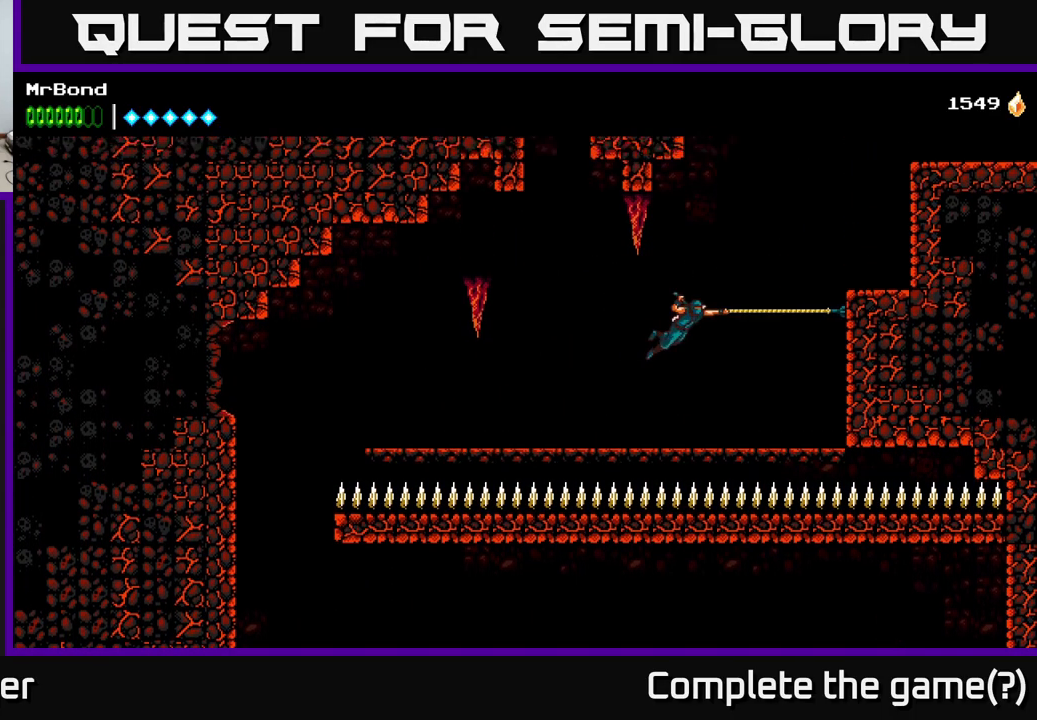
{"buttons": ["A", "DPAD_RIGHT"], "right_stick": "center", "events": [[66, "B", "up"], [233, "A", "down"]]}
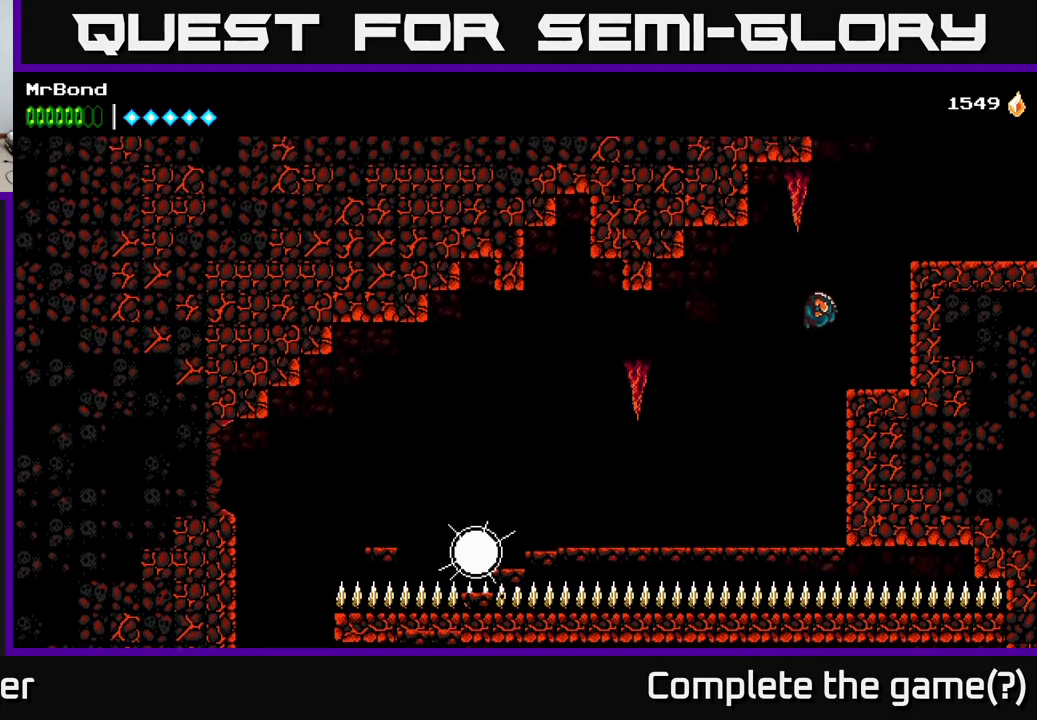
{"buttons": ["A", "DPAD_RIGHT"], "right_stick": "center", "events": [[33, "A", "up"], [133, "A", "down"], [316, "A", "up"], [400, "A", "down"]]}
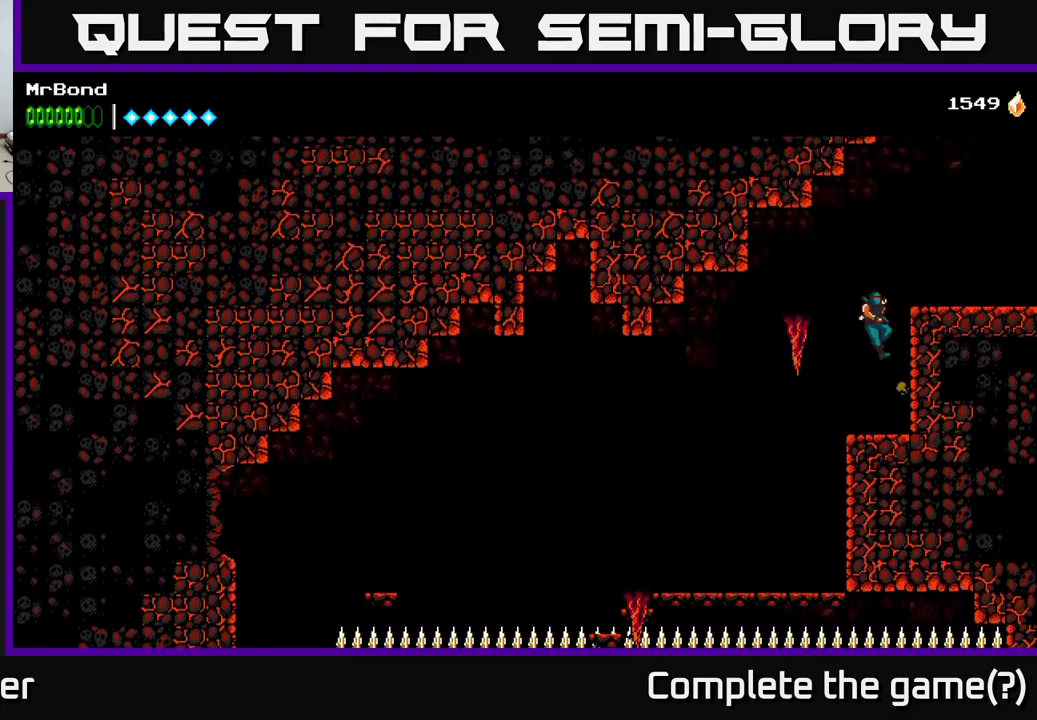
{"buttons": ["DPAD_RIGHT"], "right_stick": "center", "events": [[33, "A", "up"]]}
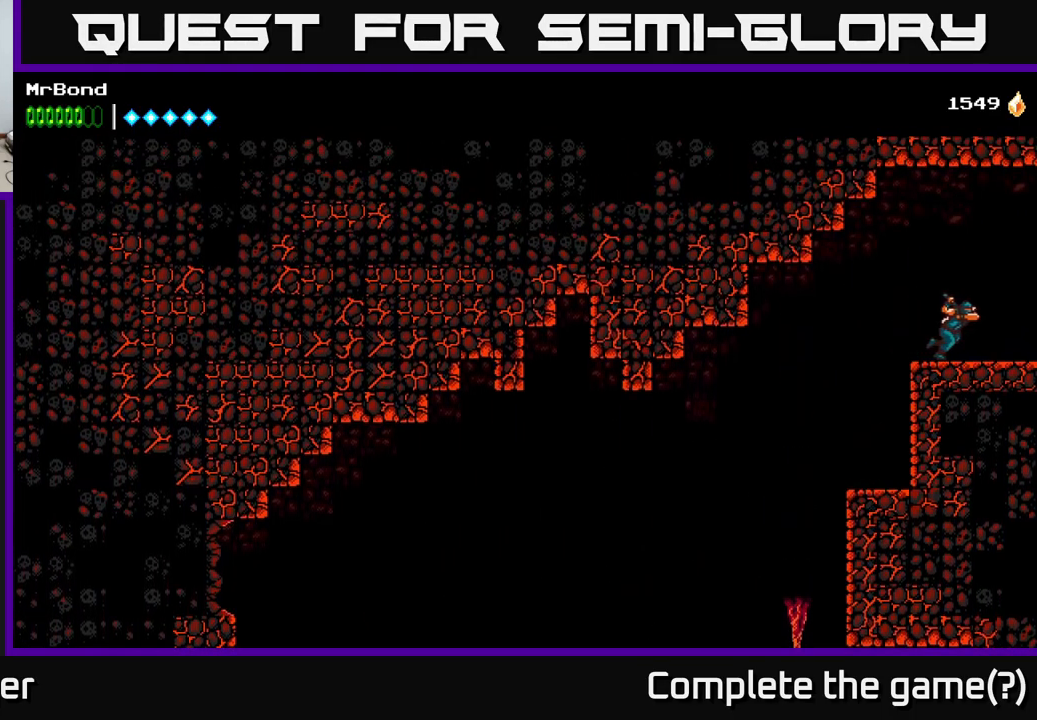
{"buttons": ["DPAD_RIGHT"], "right_stick": "center", "events": []}
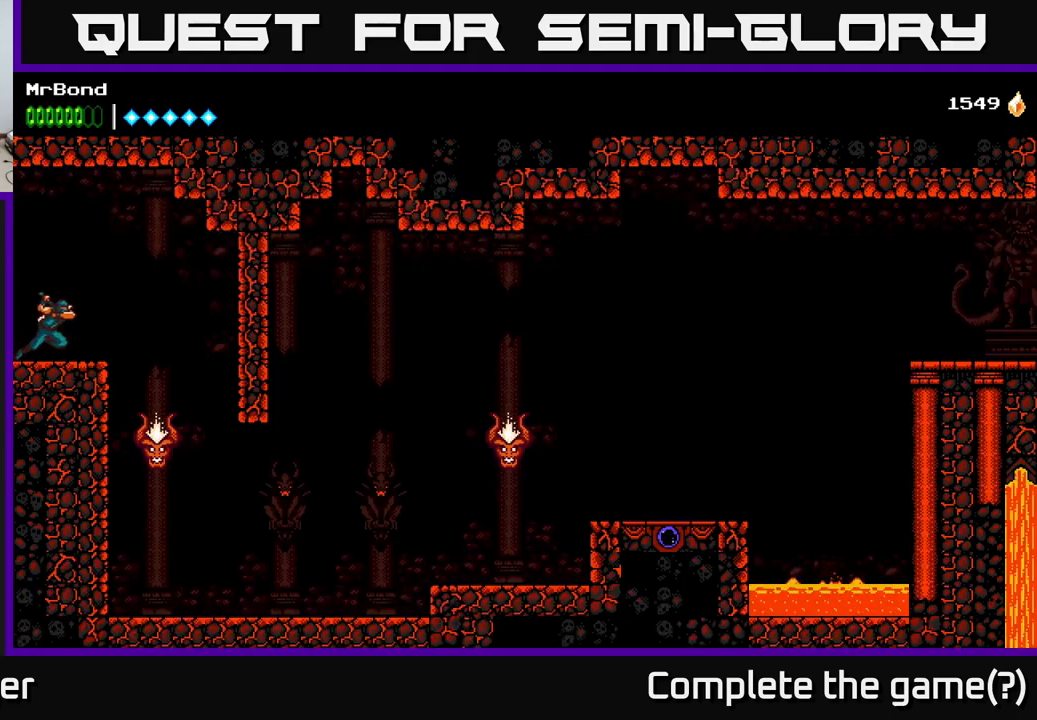
{"buttons": ["DPAD_RIGHT"], "right_stick": "center", "events": []}
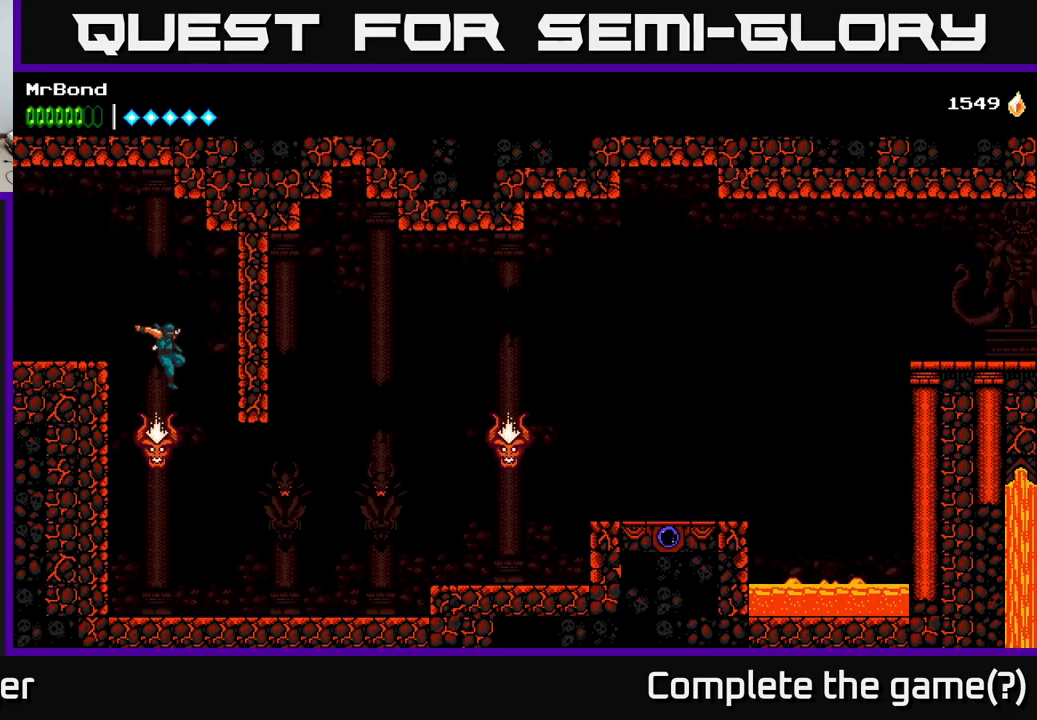
{"buttons": ["DPAD_RIGHT"], "right_stick": "center", "events": [[67, "X", "down"], [117, "DPAD_RIGHT", "up"], [133, "DPAD_LEFT", "down"], [200, "X", "up"], [283, "DPAD_LEFT", "up"], [317, "DPAD_RIGHT", "down"]]}
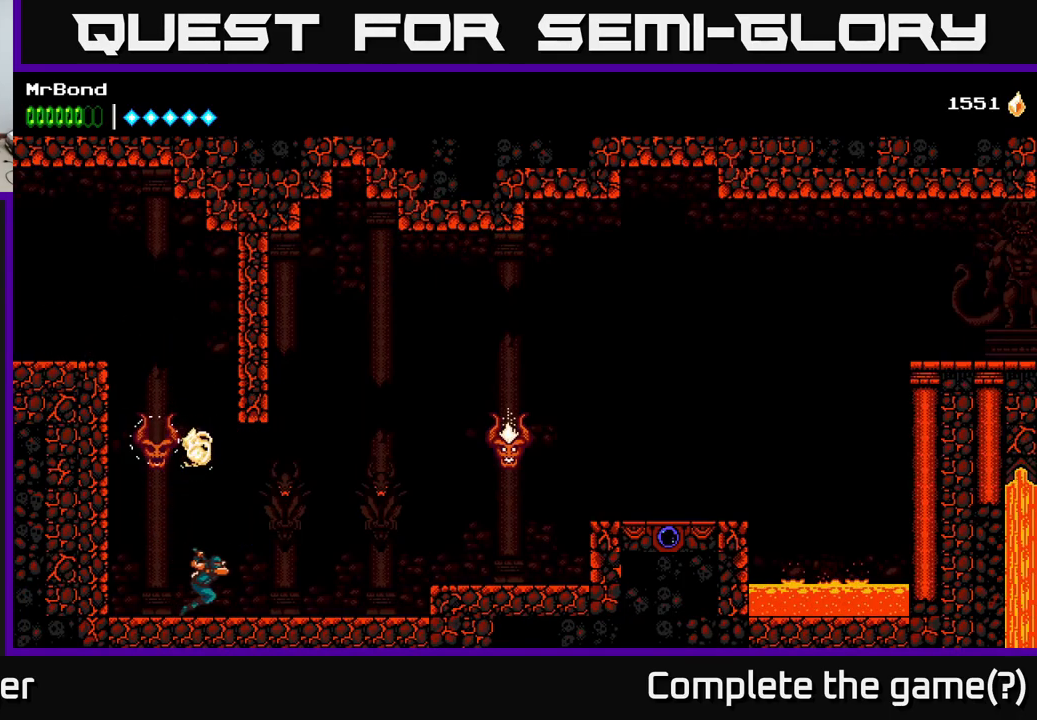
{"buttons": ["DPAD_RIGHT"], "right_stick": "center", "events": []}
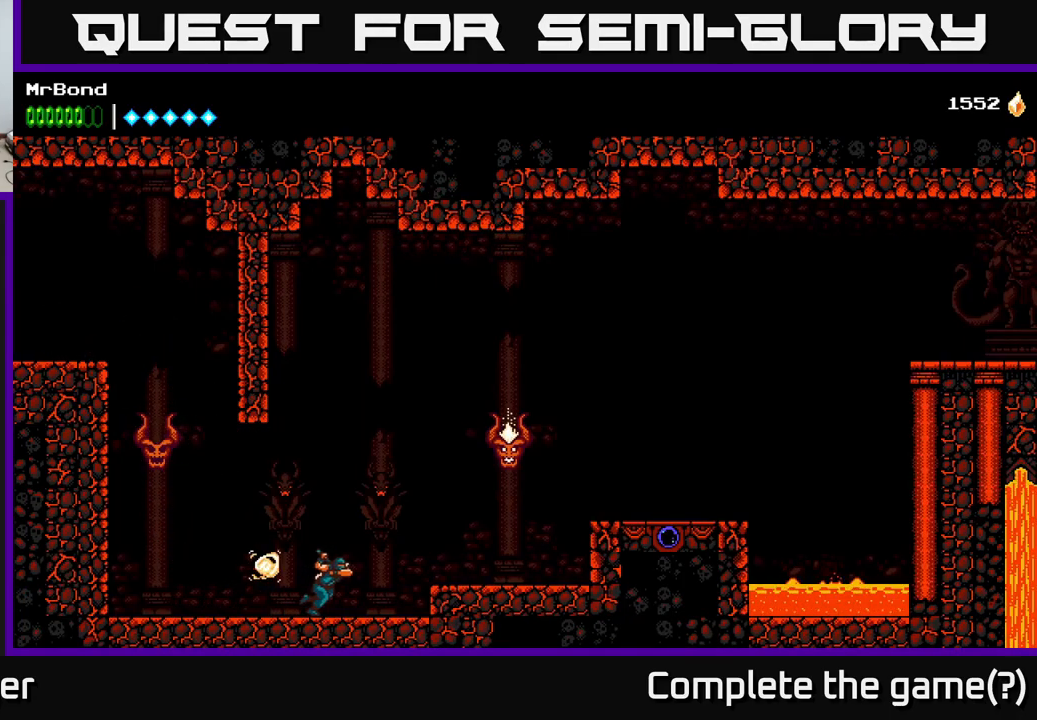
{"buttons": ["DPAD_RIGHT"], "right_stick": "center", "events": [[200, "A", "down"], [400, "X", "down"], [433, "A", "up"], [500, "X", "up"]]}
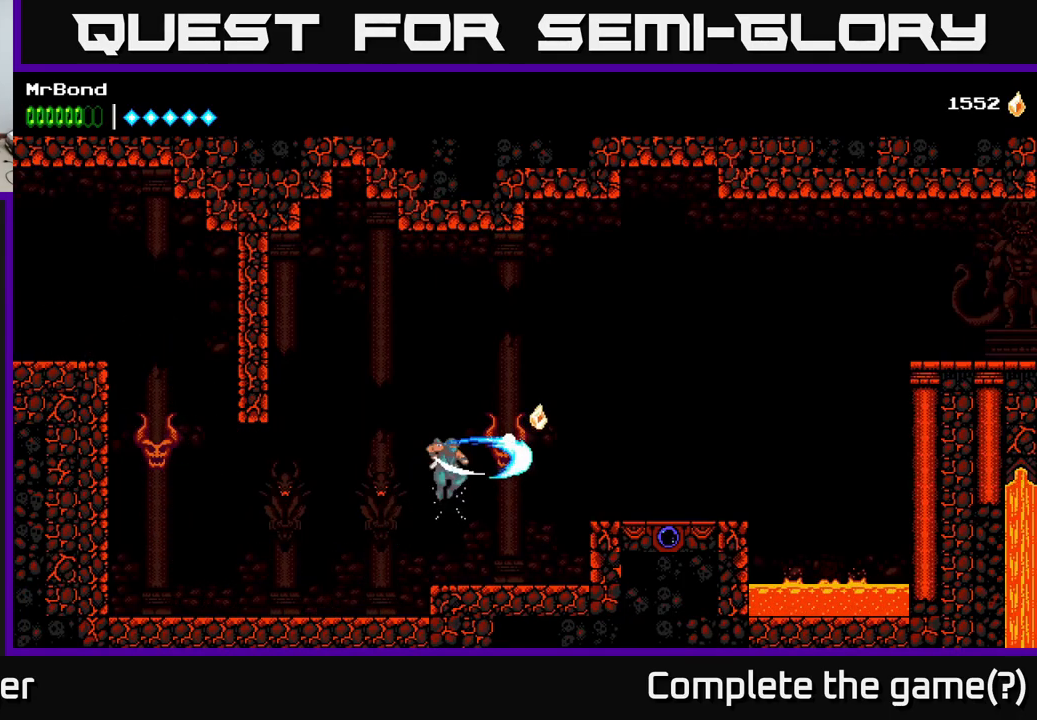
{"buttons": ["DPAD_RIGHT"], "right_stick": "center", "events": [[67, "A", "down"], [200, "A", "up"]]}
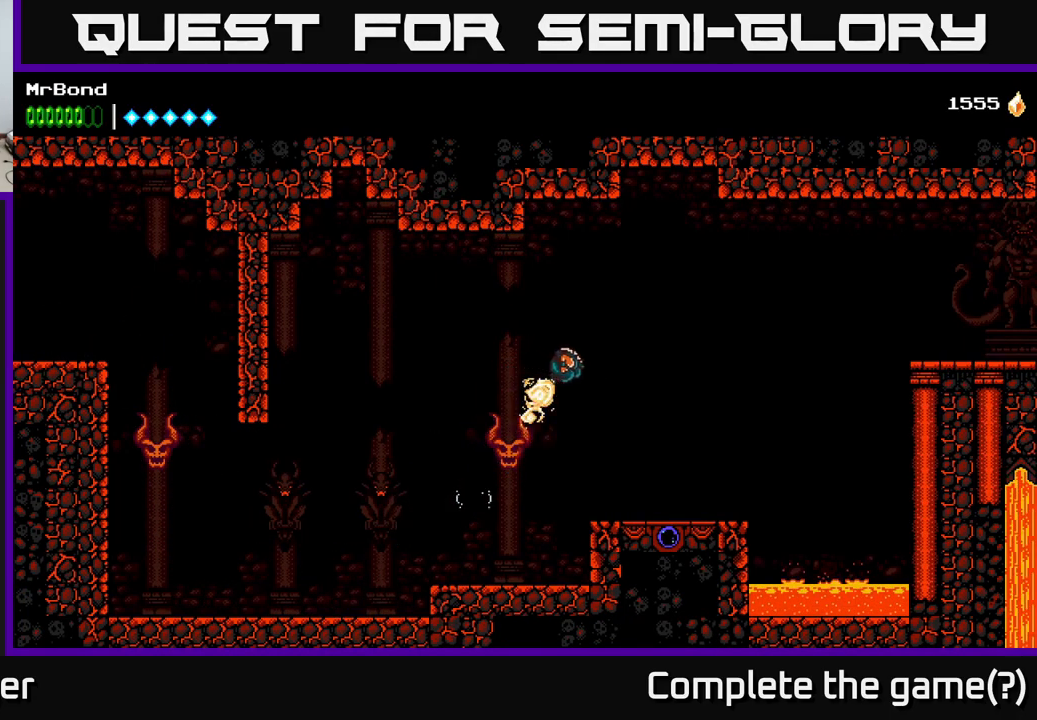
{"buttons": ["DPAD_RIGHT"], "right_stick": "center", "events": []}
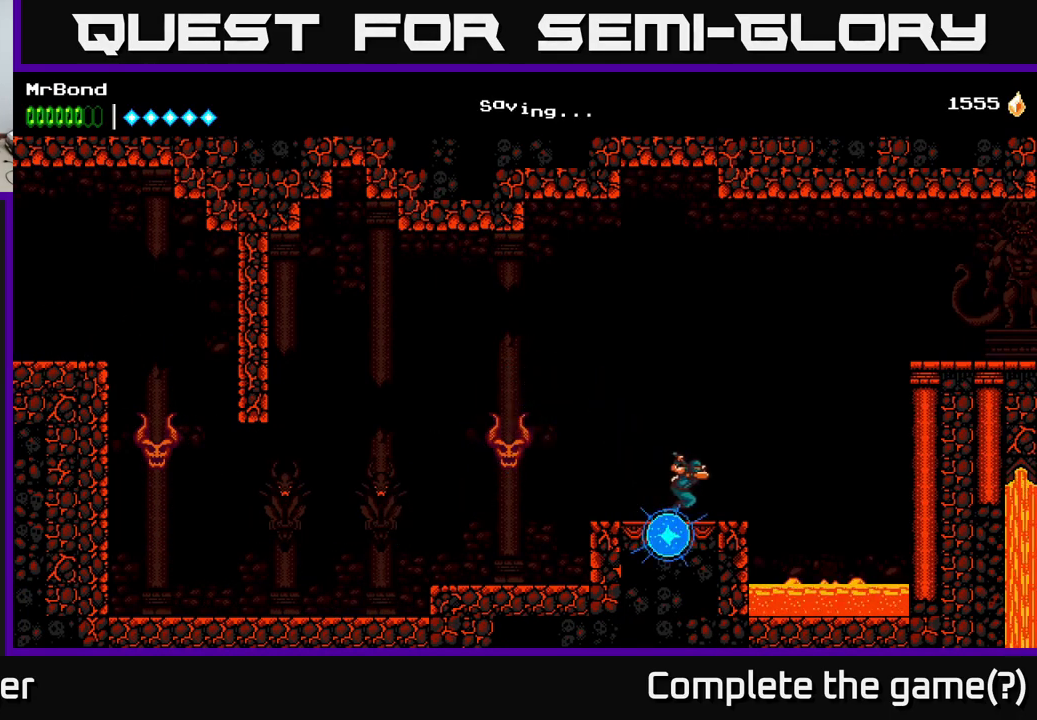
{"buttons": ["A", "DPAD_RIGHT"], "right_stick": "center", "events": [[233, "A", "down"]]}
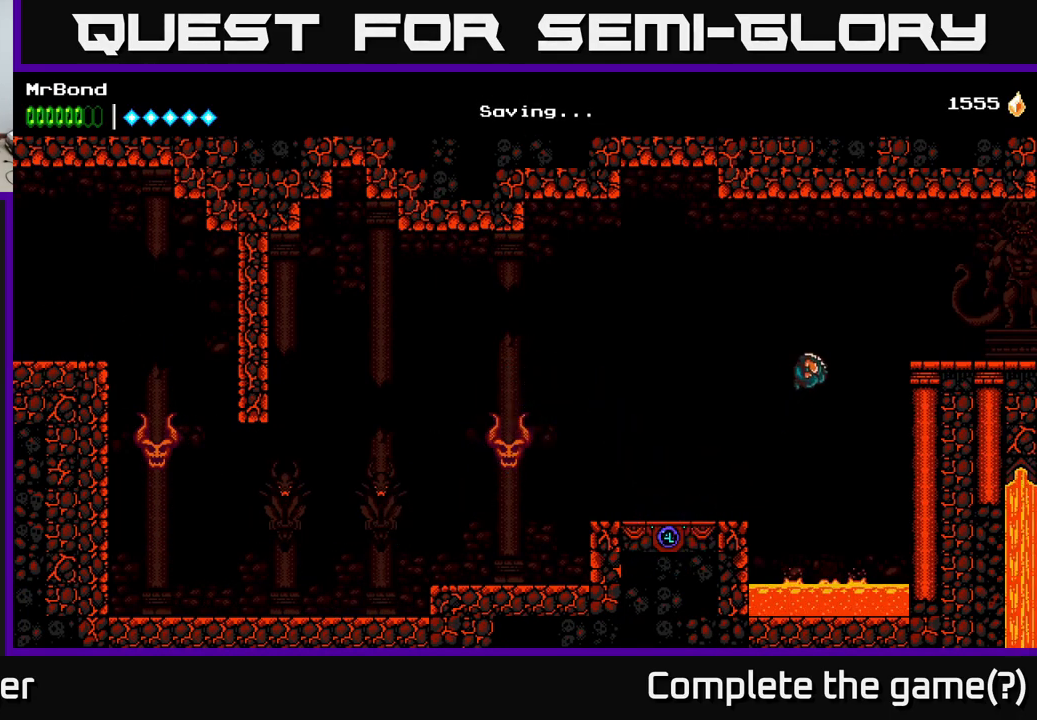
{"buttons": ["A", "DPAD_RIGHT"], "right_stick": "center", "events": [[217, "A", "up"], [500, "A", "down"]]}
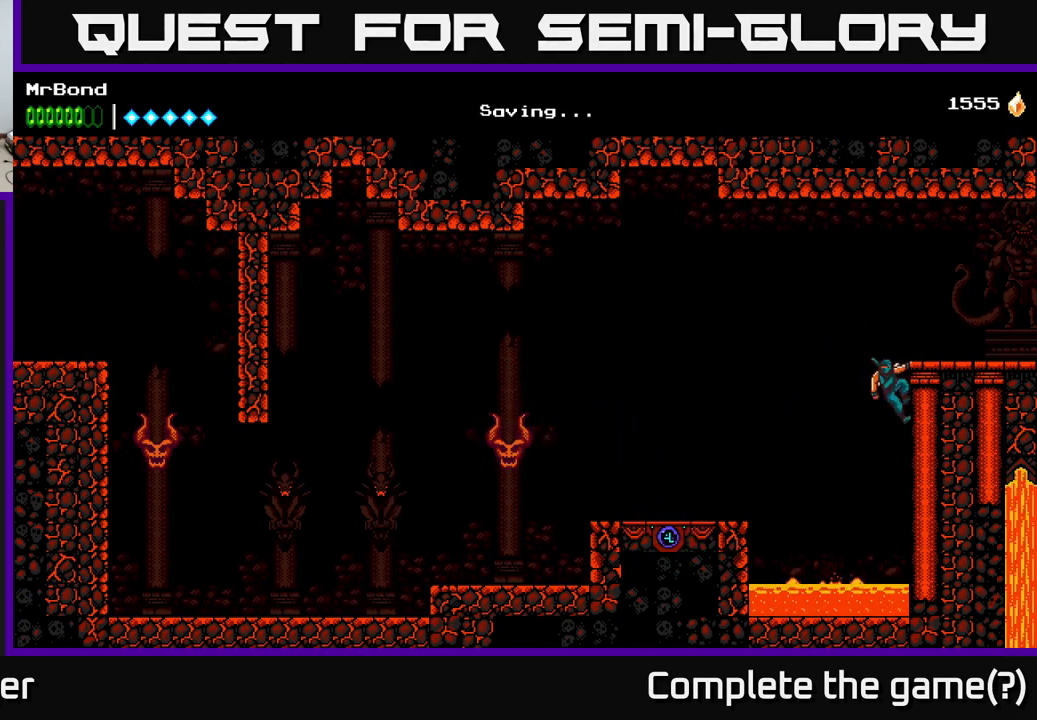
{"buttons": [], "right_stick": "center", "events": [[200, "A", "up"], [317, "L1", "down"], [450, "L1", "up"], [500, "DPAD_RIGHT", "up"]]}
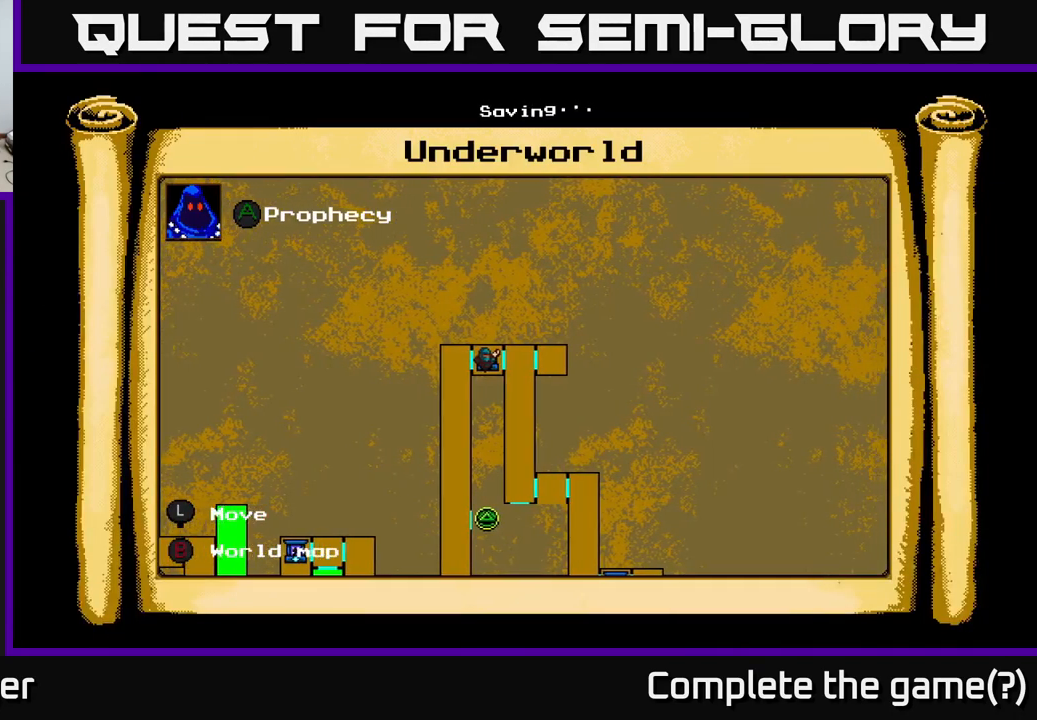
{"buttons": [], "right_stick": "center", "events": []}
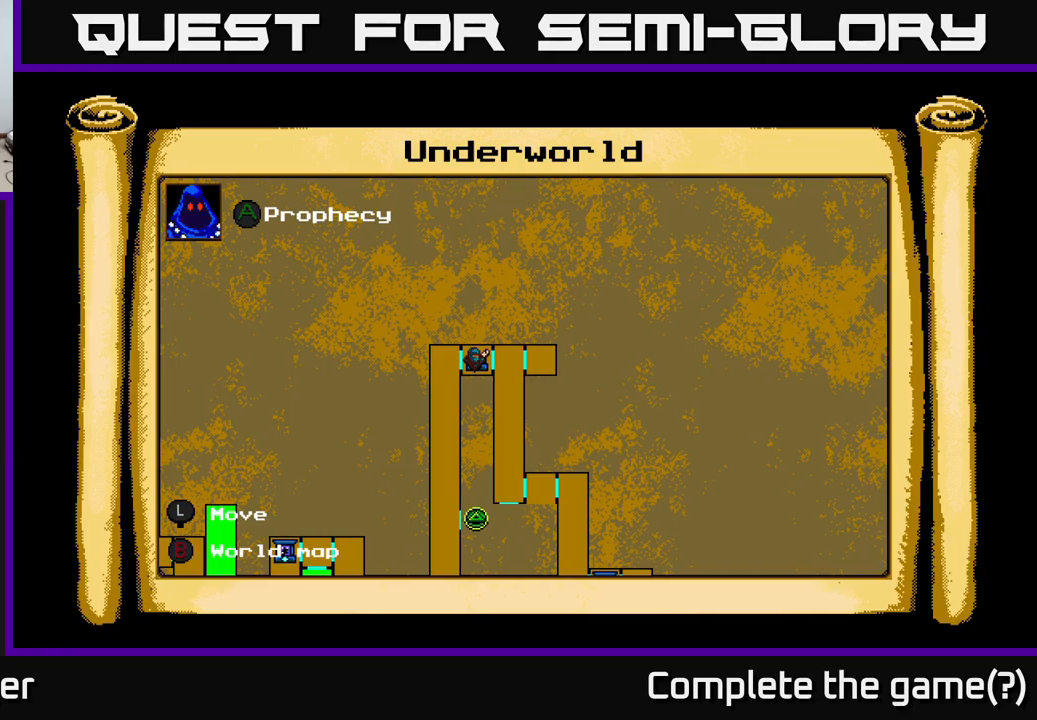
{"buttons": ["DPAD_RIGHT"], "right_stick": "center", "events": [[117, "L1", "down"], [250, "L1", "up"], [300, "DPAD_RIGHT", "down"]]}